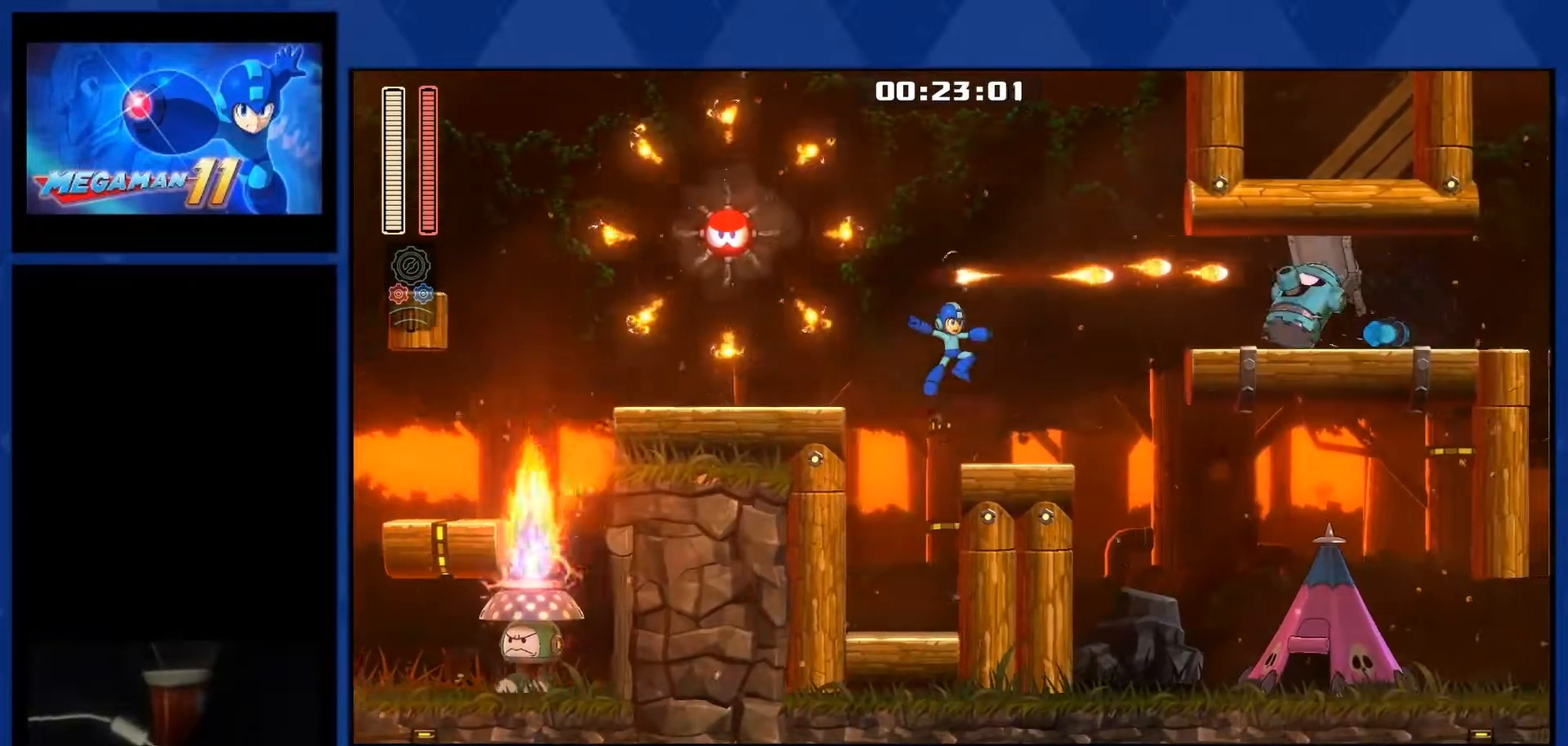
Gameplay with a controller (PlayStation layout); each line is a JSON object with the inputs held at the frame after it (dt_ms = milliseconds from this image to that frame). "events" lists button and stick changes between this image and that frame as [ms after this image, input, new state], when the widget could be followed in between. Not read: left_stick.
{"dt_ms": 500, "buttons": ["CROSS", "DPAD_RIGHT"], "right_stick": "center", "events": [[50, "R2", "up"], [417, "CROSS", "down"]]}
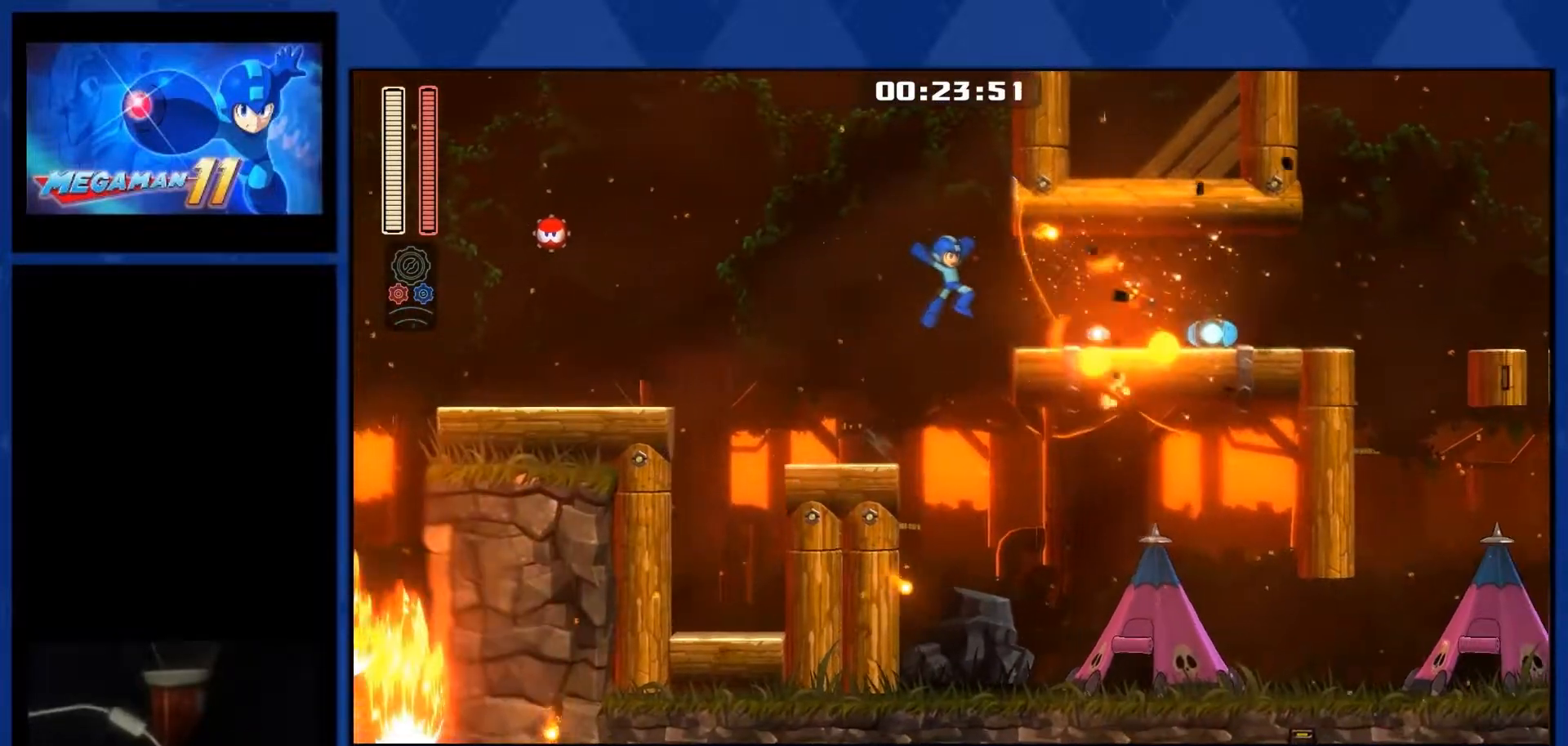
{"dt_ms": 500, "buttons": ["L1", "DPAD_RIGHT"], "right_stick": "center", "events": [[100, "CROSS", "up"], [150, "right_stick", "down"], [300, "right_stick", "center"], [450, "L1", "down"]]}
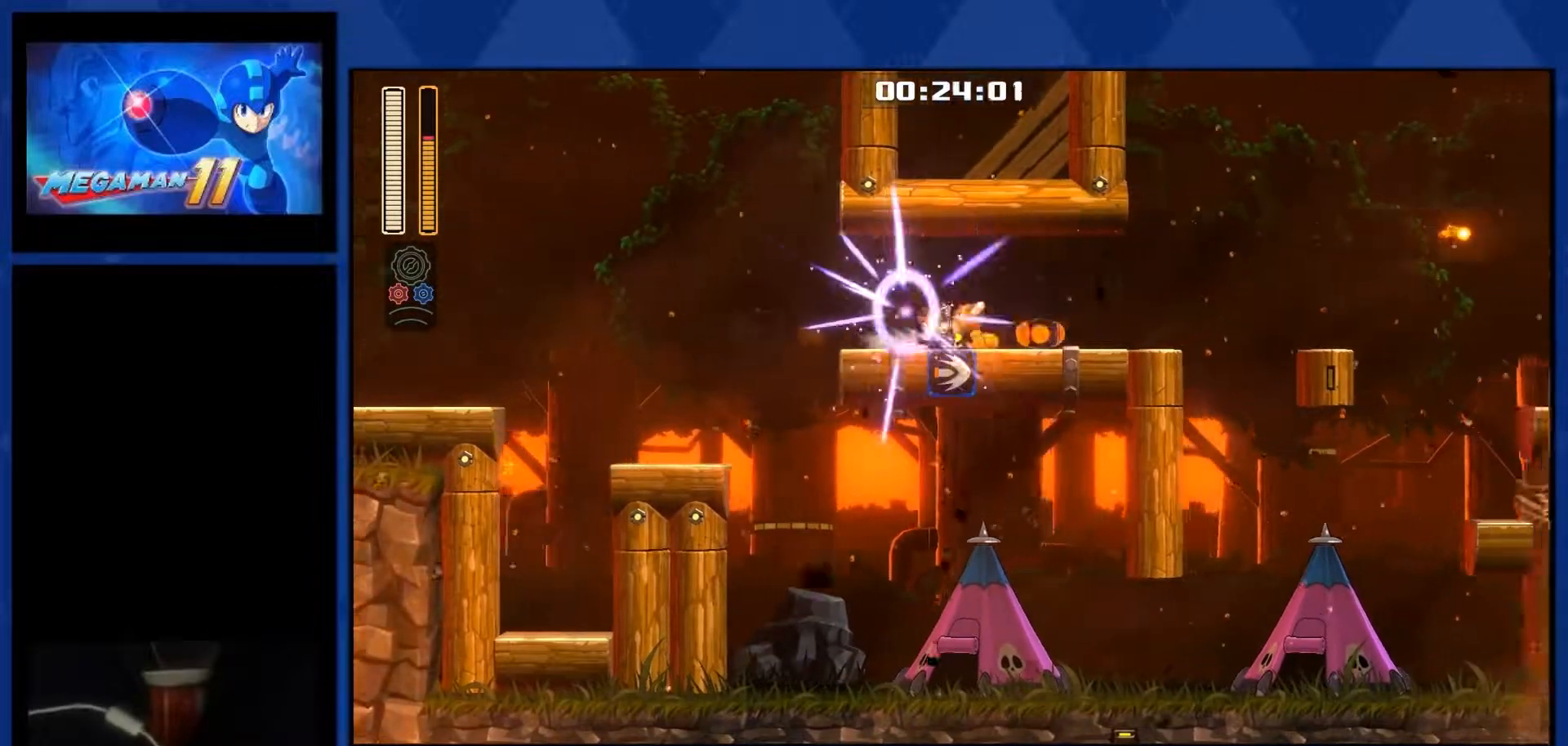
{"dt_ms": 500, "buttons": ["CROSS", "L1", "DPAD_RIGHT"], "right_stick": "center", "events": [[450, "CROSS", "down"]]}
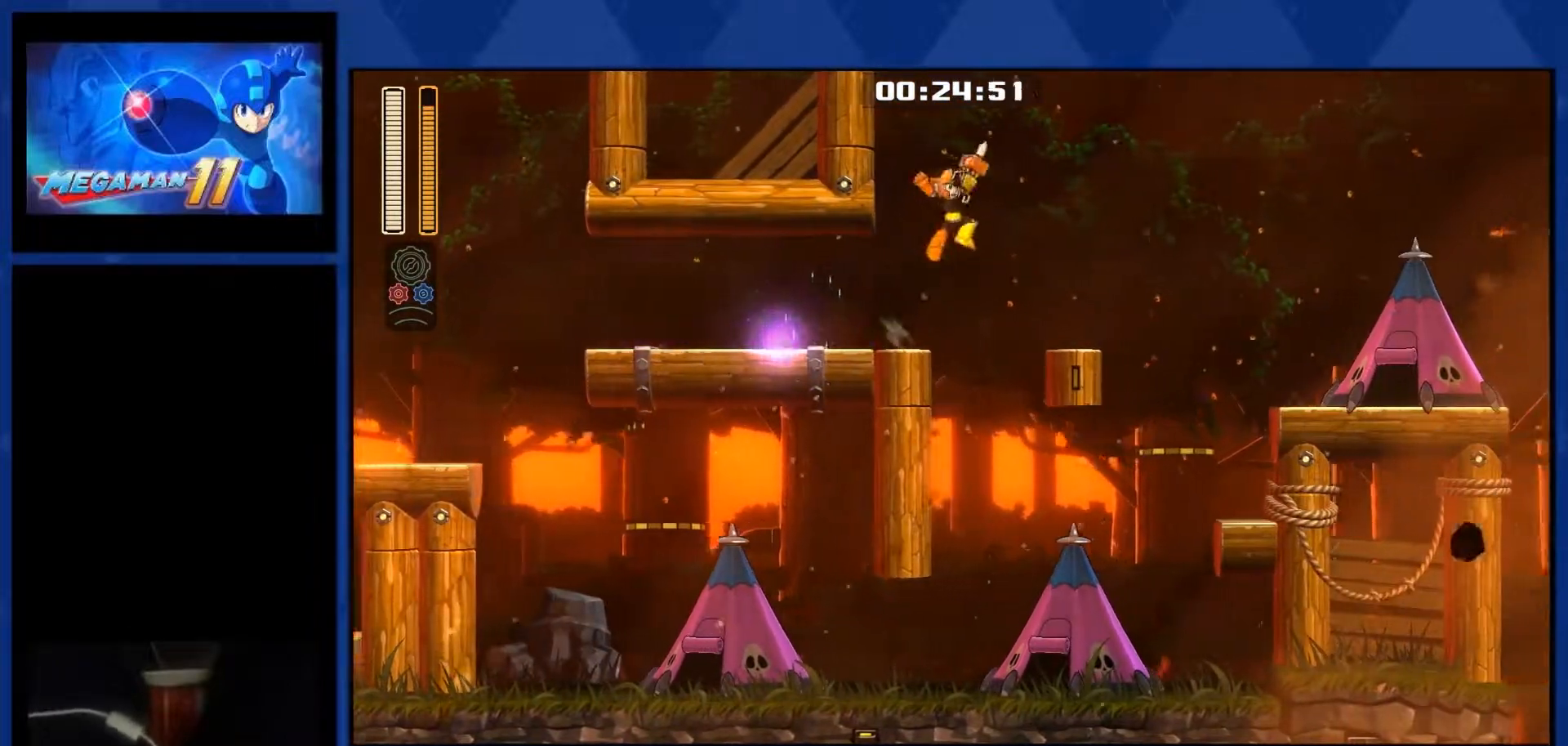
{"dt_ms": 500, "buttons": ["CROSS", "DPAD_RIGHT"], "right_stick": "center", "events": [[50, "CROSS", "up"], [150, "R3", "down"], [167, "L1", "up"], [200, "R3", "up"], [317, "R2", "down"], [433, "R2", "up"], [483, "CROSS", "down"]]}
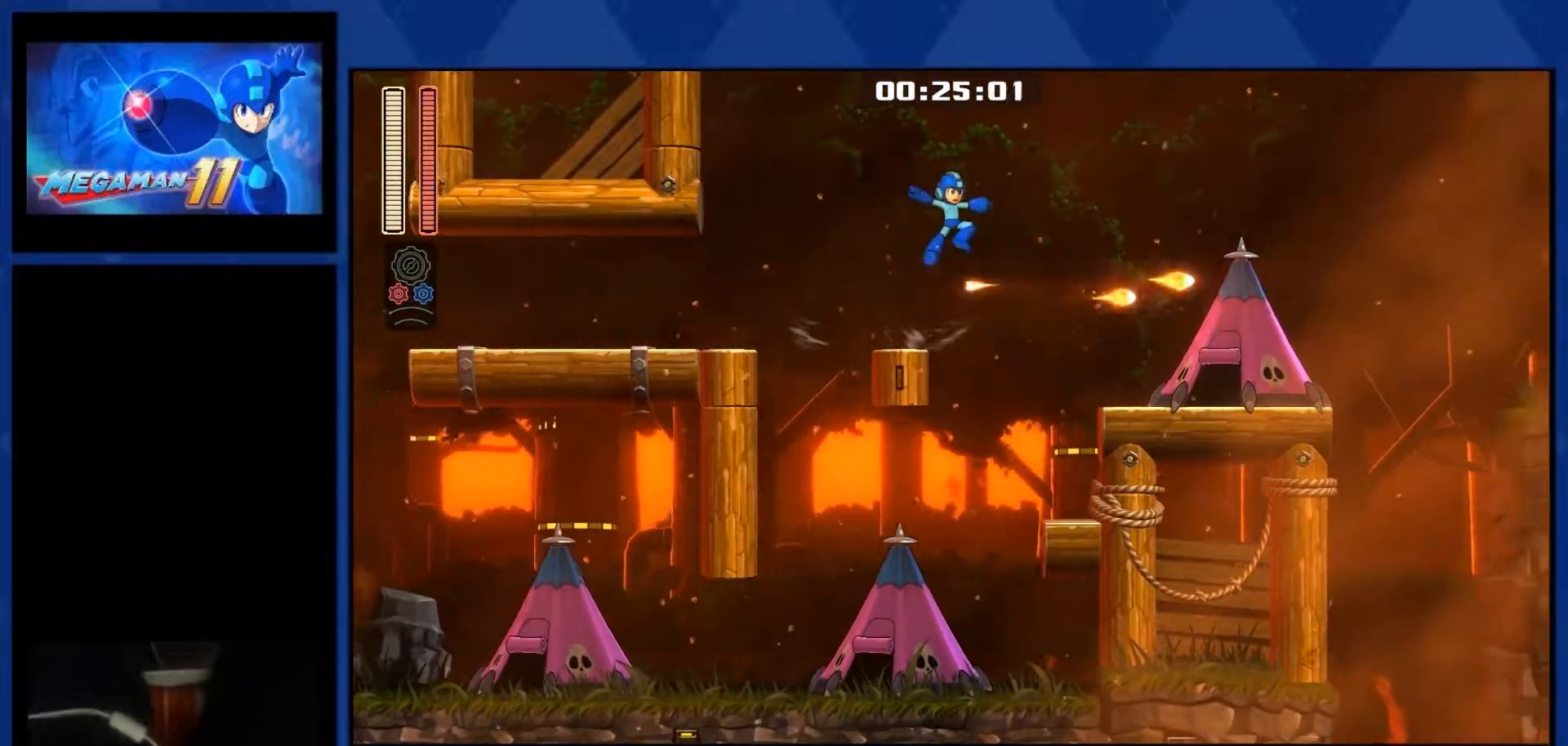
{"dt_ms": 1000, "buttons": ["CROSS", "DPAD_RIGHT"], "right_stick": "center"}
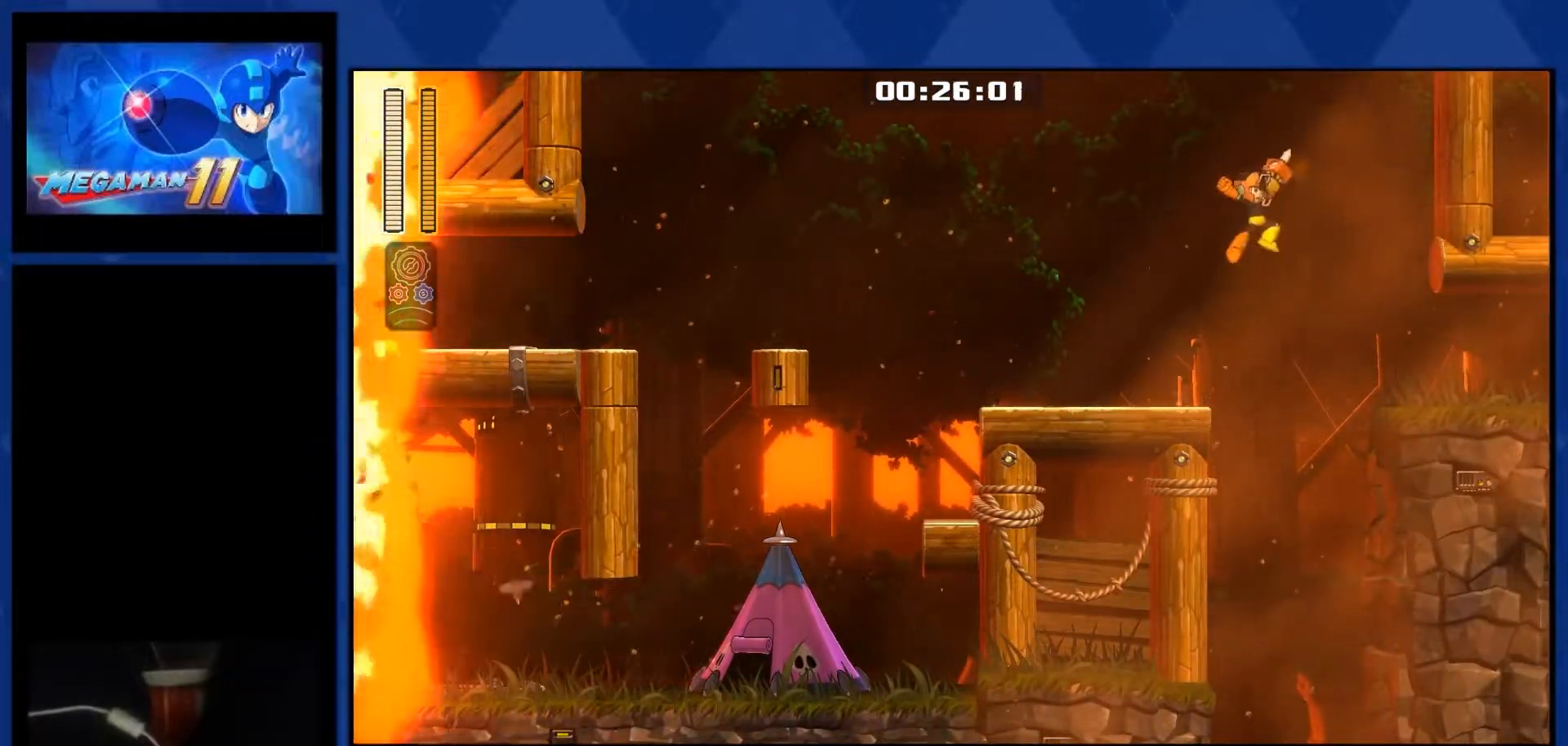
{"dt_ms": 500, "buttons": ["L1", "DPAD_RIGHT"], "right_stick": "center", "events": [[100, "CROSS", "up"], [467, "L1", "down"]]}
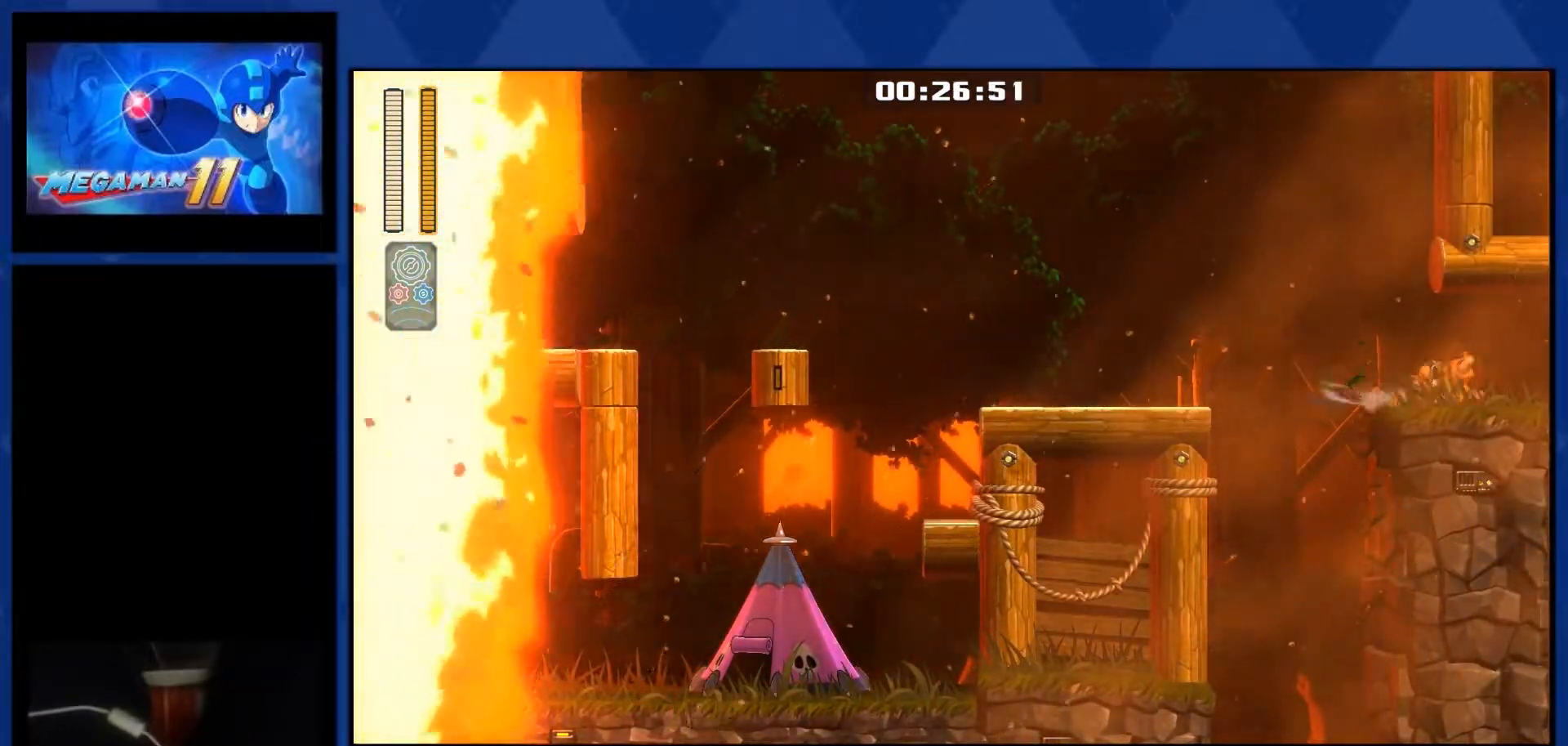
{"dt_ms": 500, "buttons": ["DPAD_RIGHT"], "right_stick": "center", "events": [[167, "L1", "up"]]}
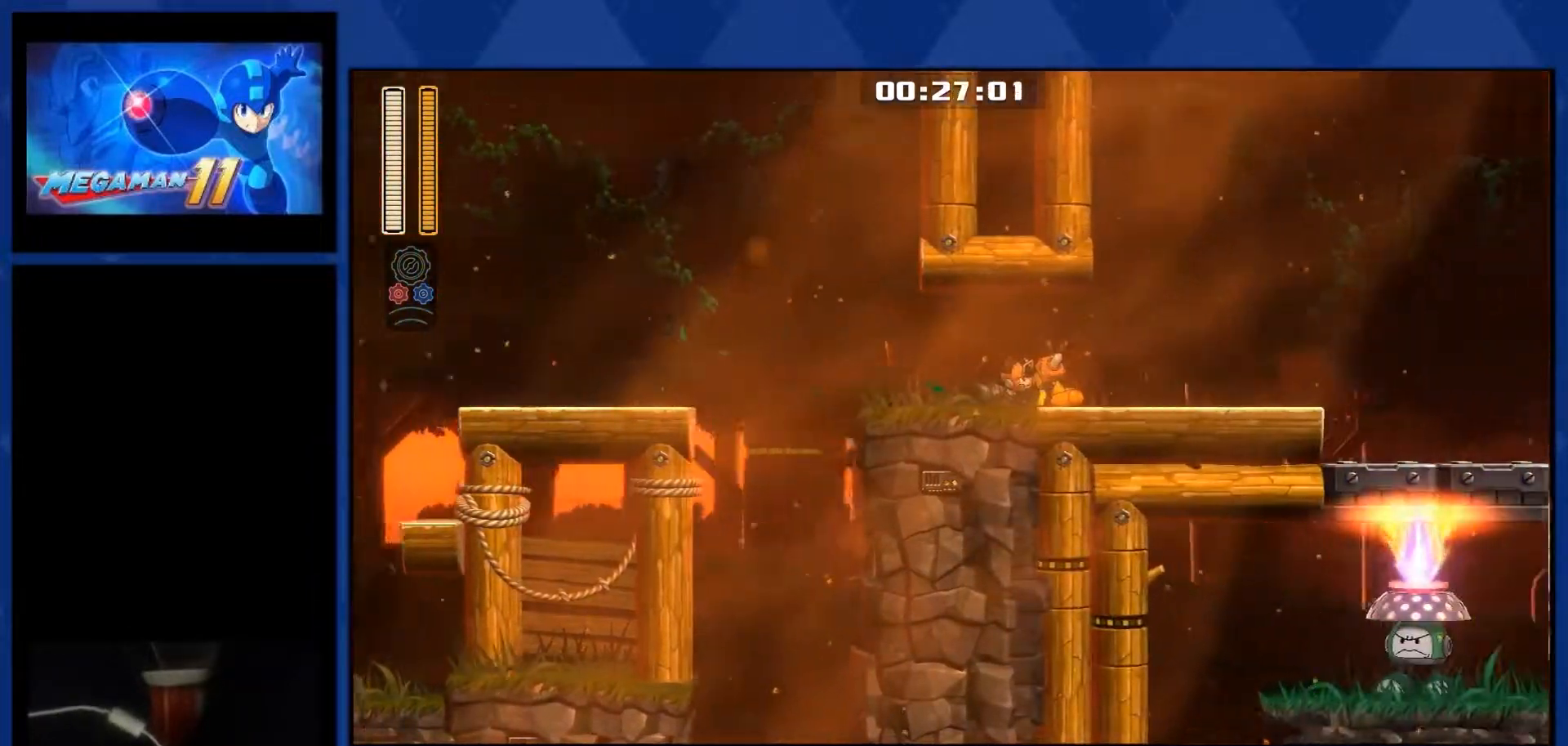
{"dt_ms": 500, "buttons": ["DPAD_RIGHT"], "right_stick": "center", "events": []}
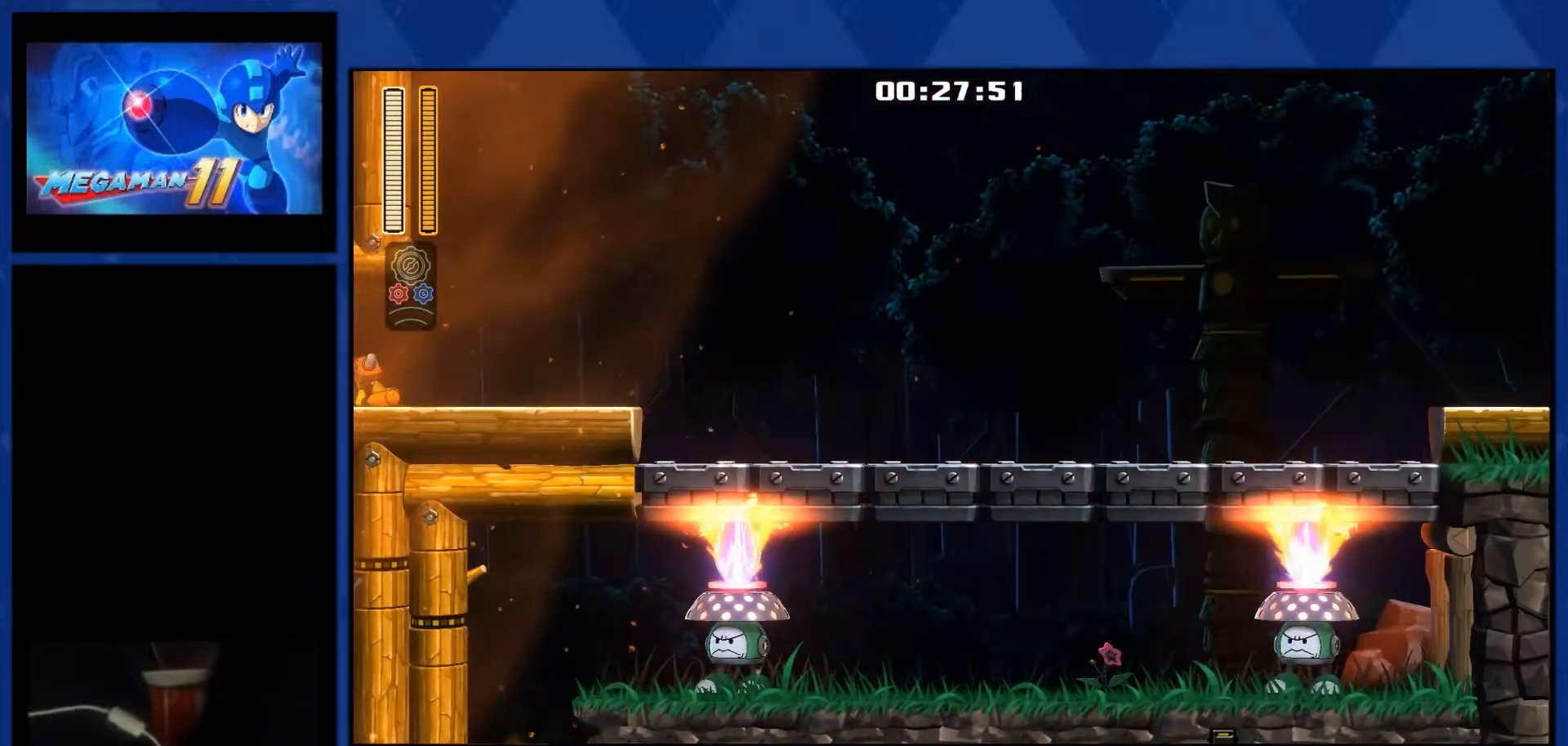
{"dt_ms": 500, "buttons": ["DPAD_RIGHT"], "right_stick": "center", "events": [[217, "L1", "down"], [350, "L1", "up"]]}
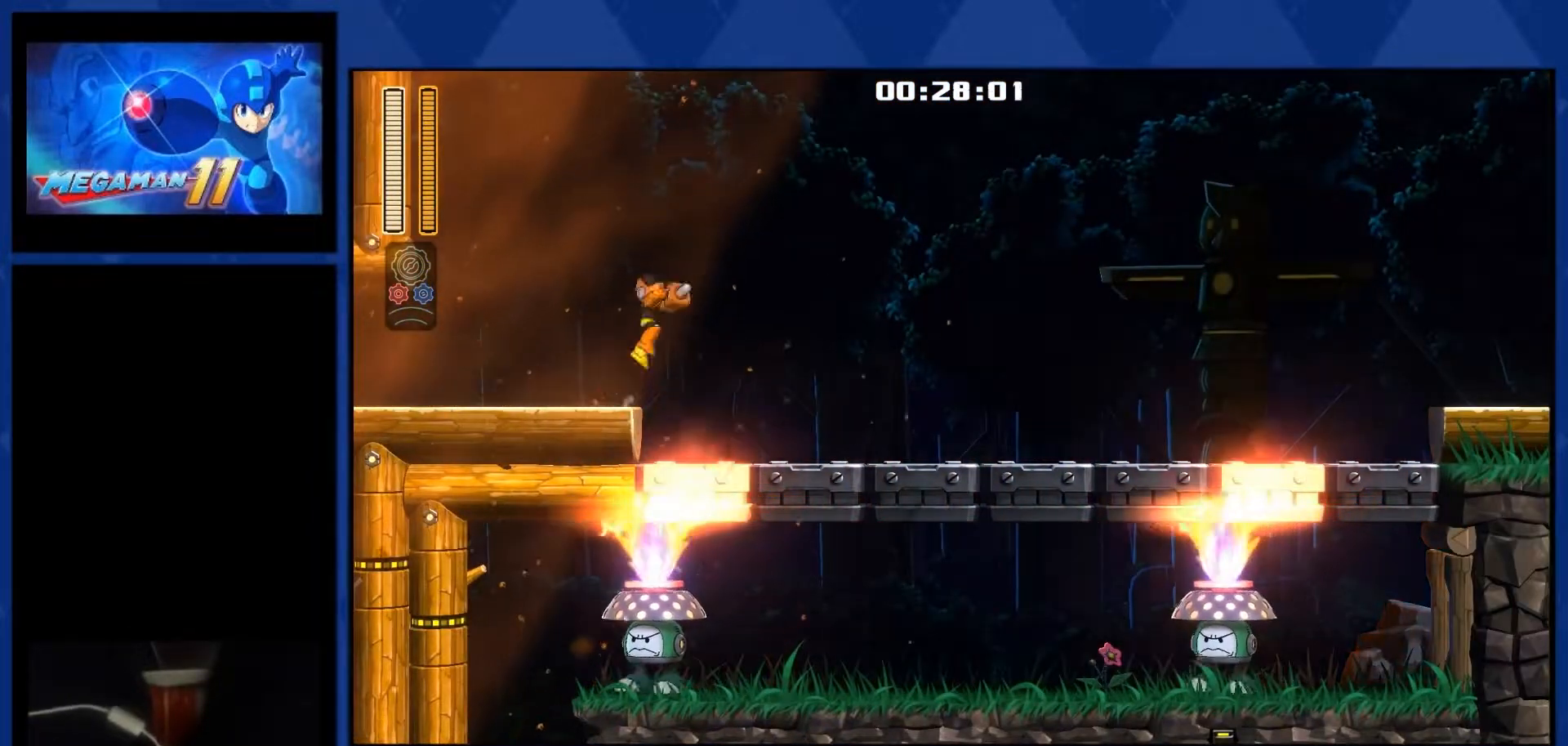
{"dt_ms": 500, "buttons": ["DPAD_RIGHT"], "right_stick": "center", "events": [[33, "CROSS", "down"], [117, "CROSS", "up"]]}
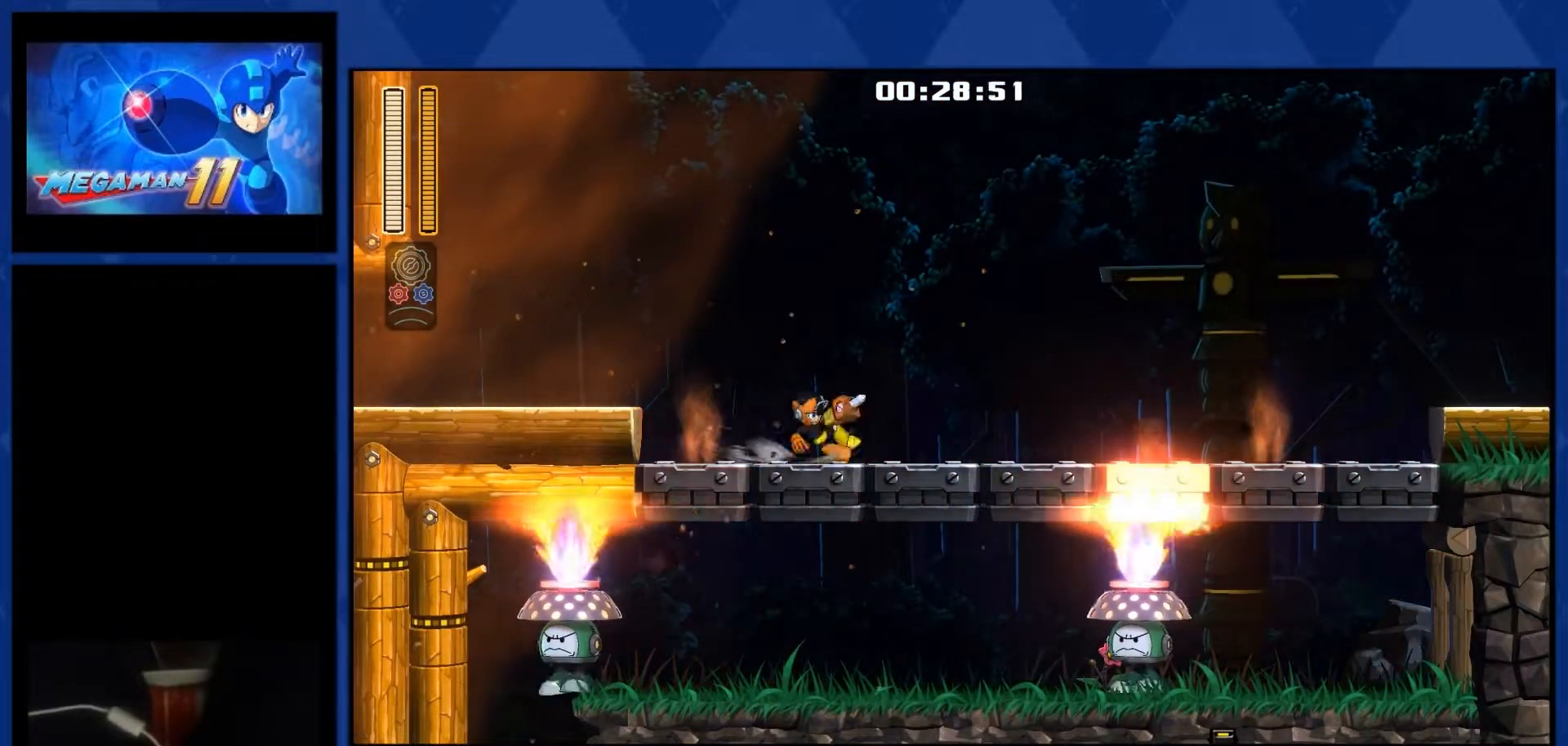
{"dt_ms": 500, "buttons": ["DPAD_RIGHT"], "right_stick": "center", "events": [[17, "L1", "down"], [283, "L1", "up"], [317, "CROSS", "down"], [483, "CROSS", "up"]]}
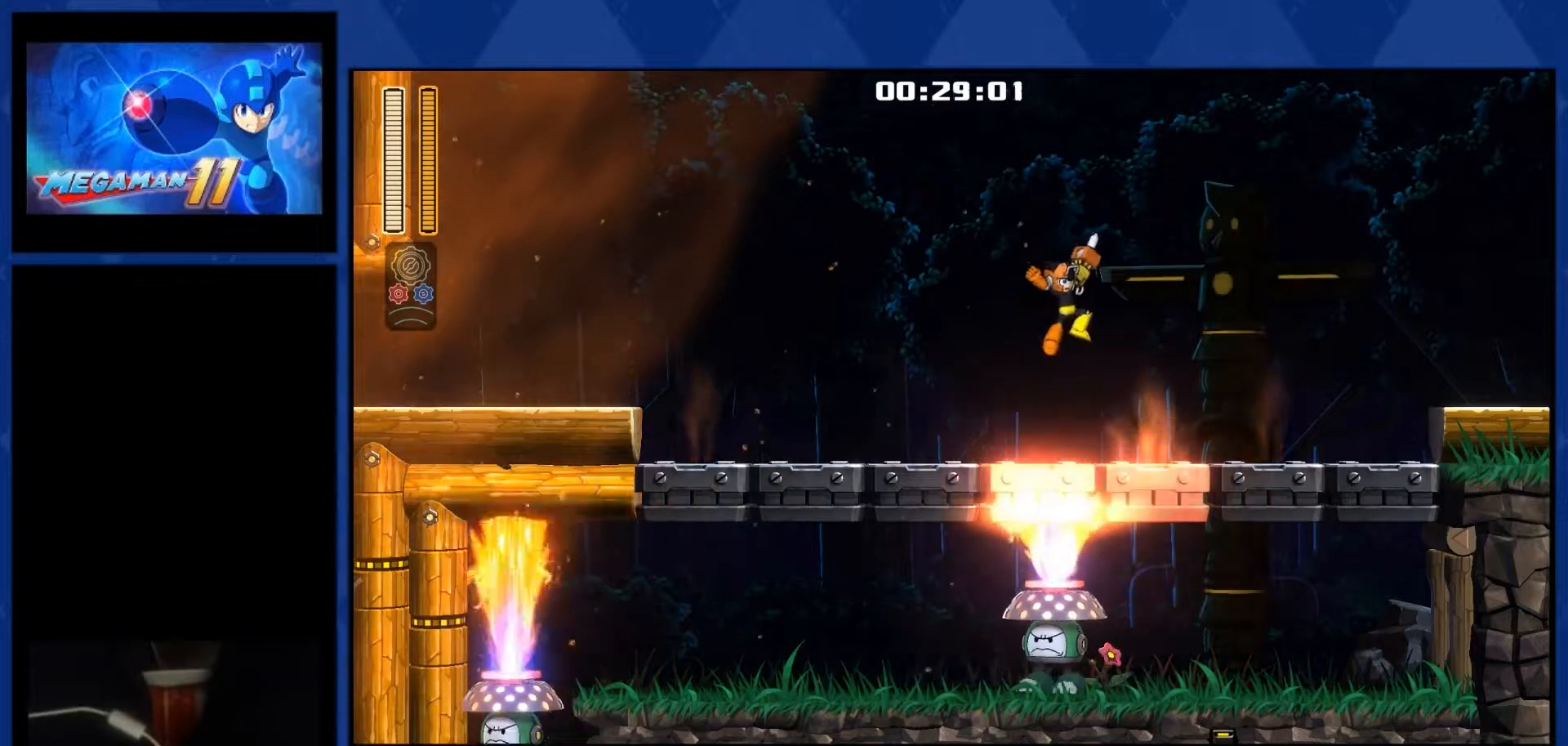
{"dt_ms": 500, "buttons": ["L1", "DPAD_RIGHT"], "right_stick": "center", "events": [[333, "L1", "down"]]}
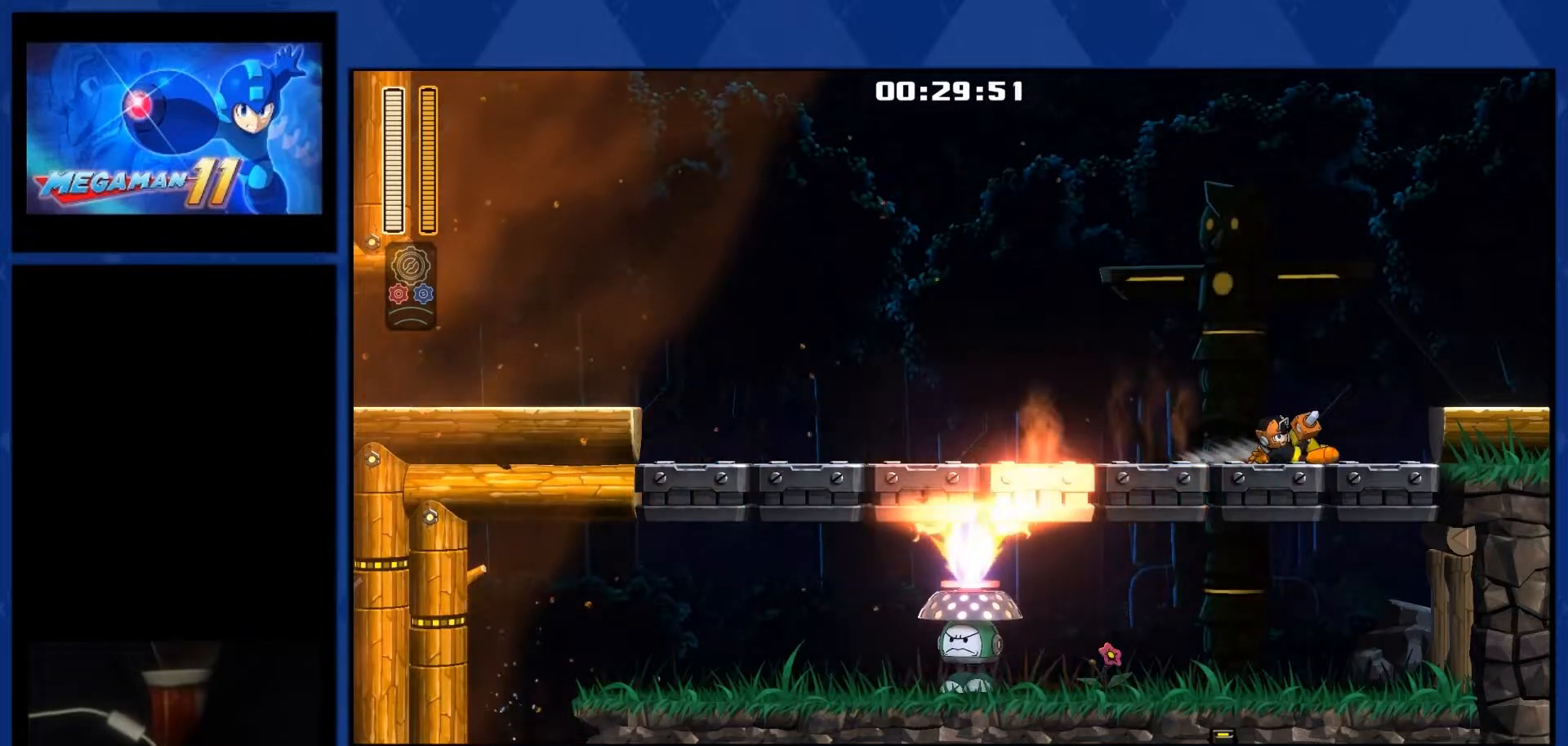
{"dt_ms": 500, "buttons": ["L1", "DPAD_RIGHT"], "right_stick": "center", "events": [[67, "L1", "up"], [117, "CROSS", "down"], [217, "CROSS", "up"], [483, "L1", "down"]]}
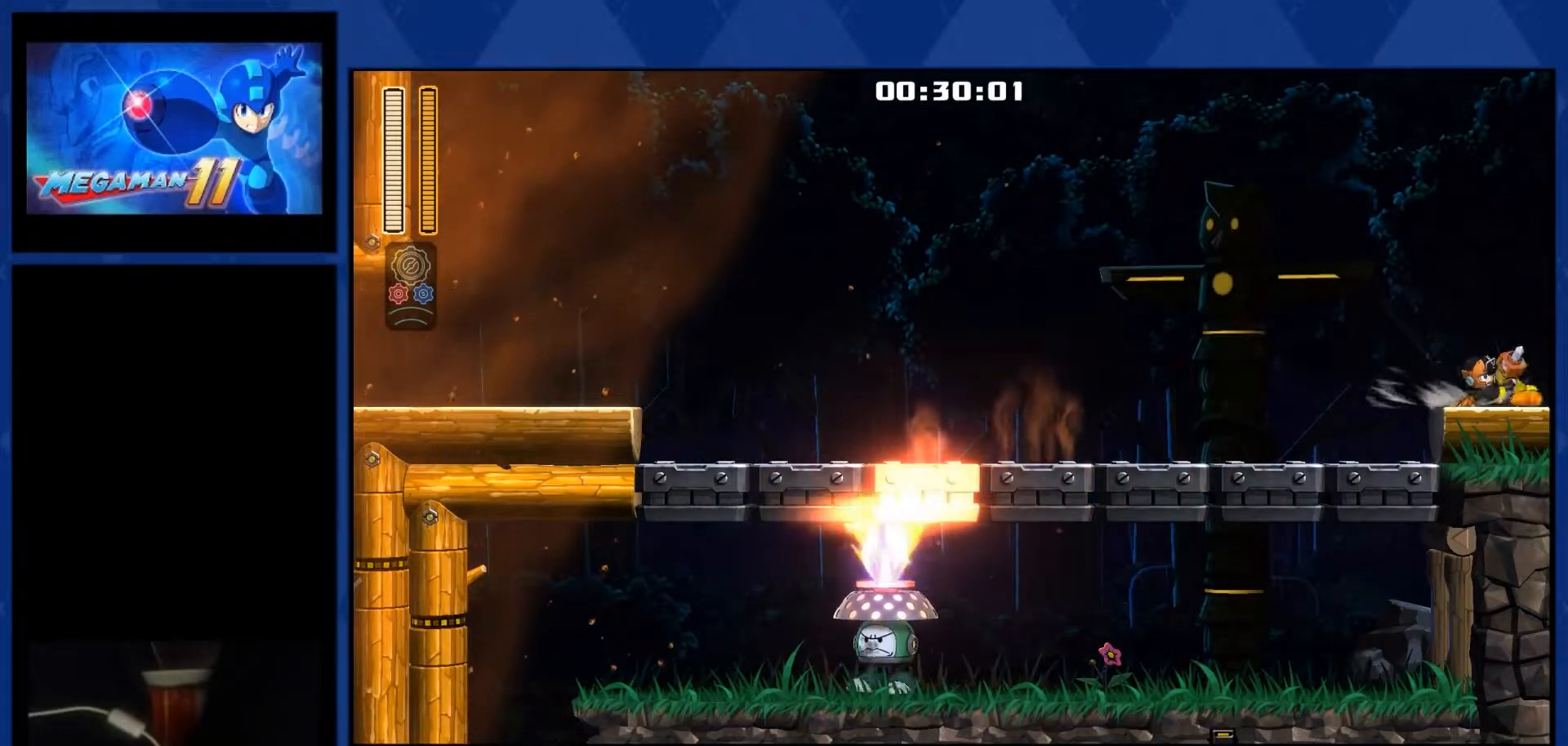
{"dt_ms": 500, "buttons": ["DPAD_RIGHT"], "right_stick": "center", "events": [[200, "L1", "up"]]}
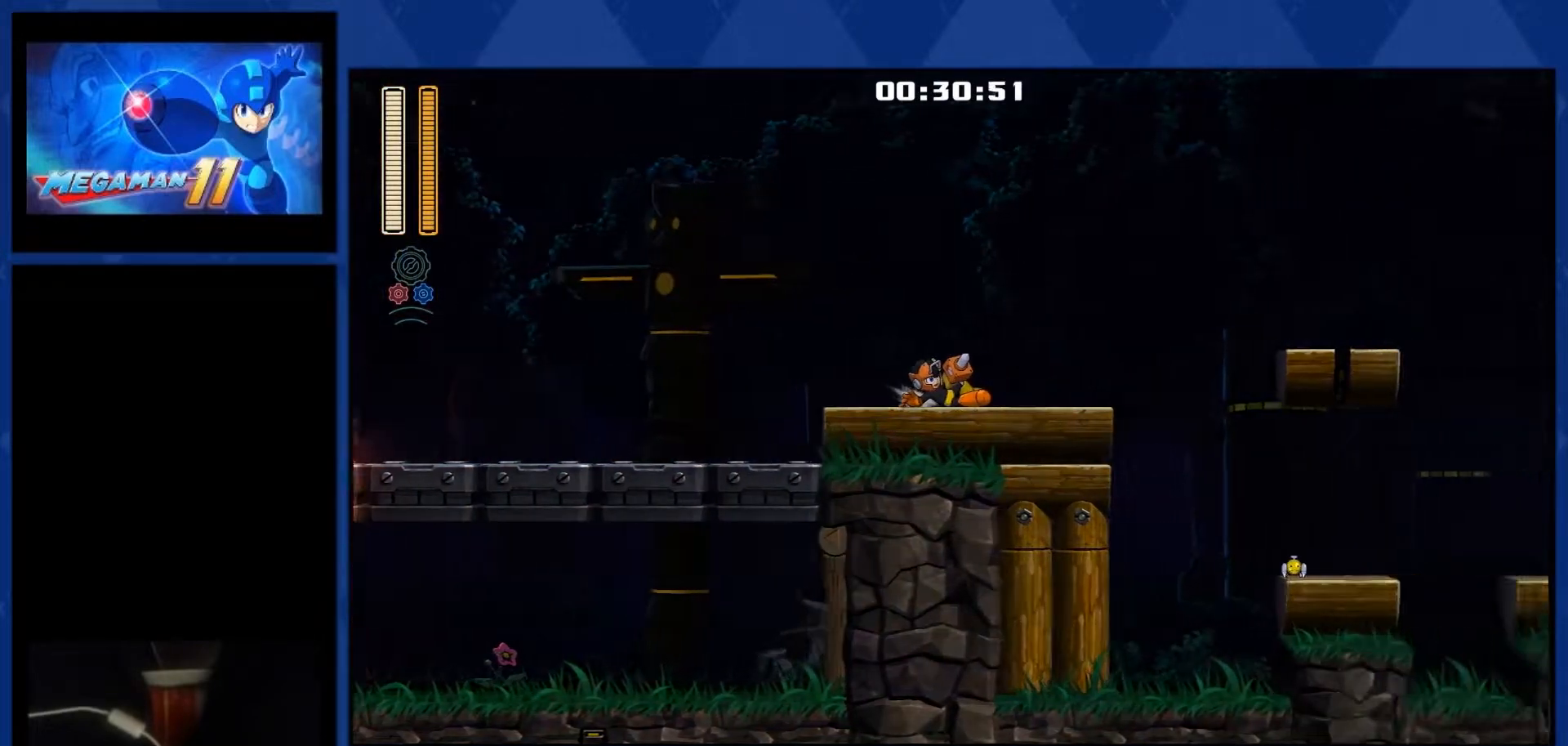
{"dt_ms": 500, "buttons": ["DPAD_RIGHT"], "right_stick": "center", "events": []}
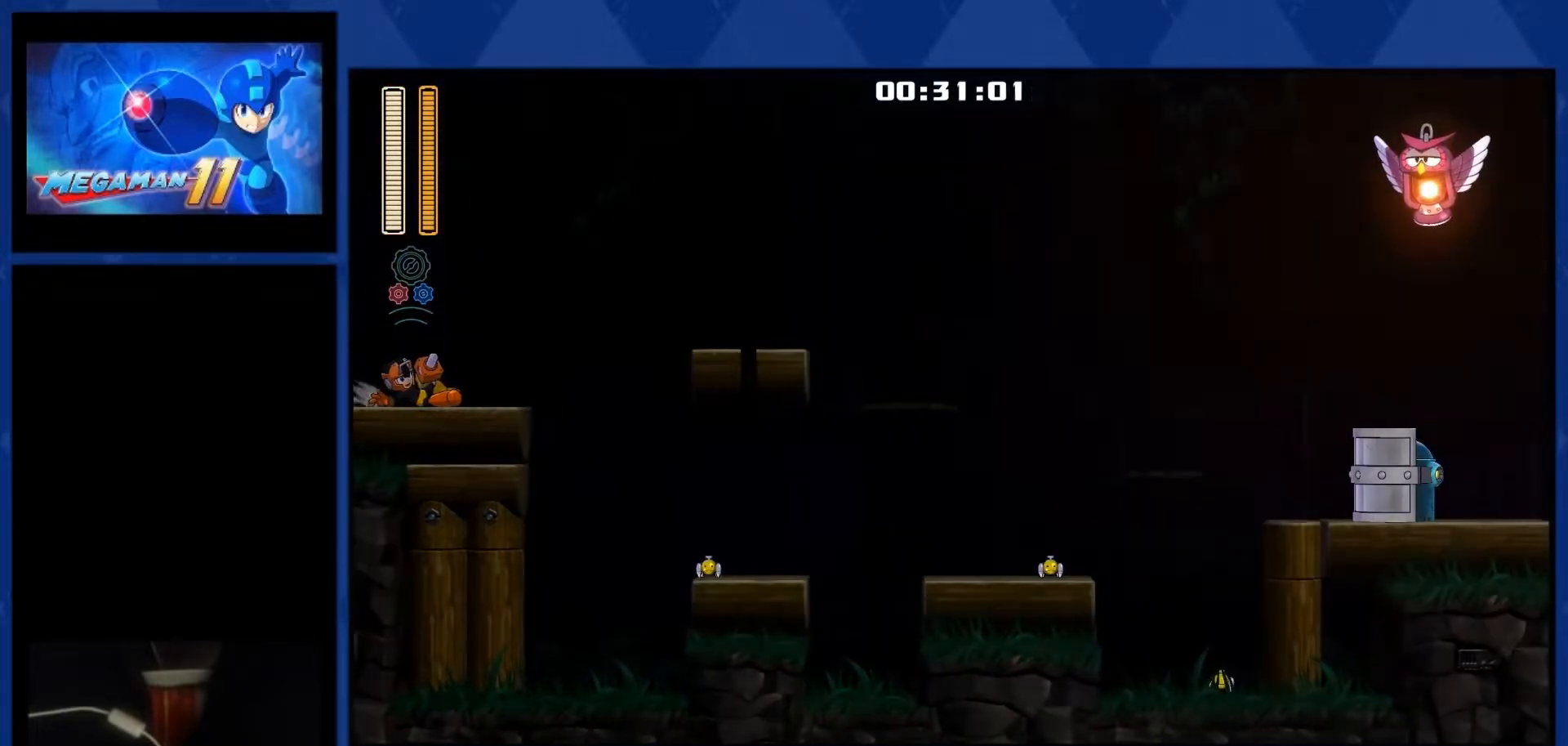
{"dt_ms": 500, "buttons": ["CROSS", "DPAD_RIGHT"], "right_stick": "center", "events": [[133, "L1", "down"], [283, "L1", "up"], [317, "CROSS", "down"]]}
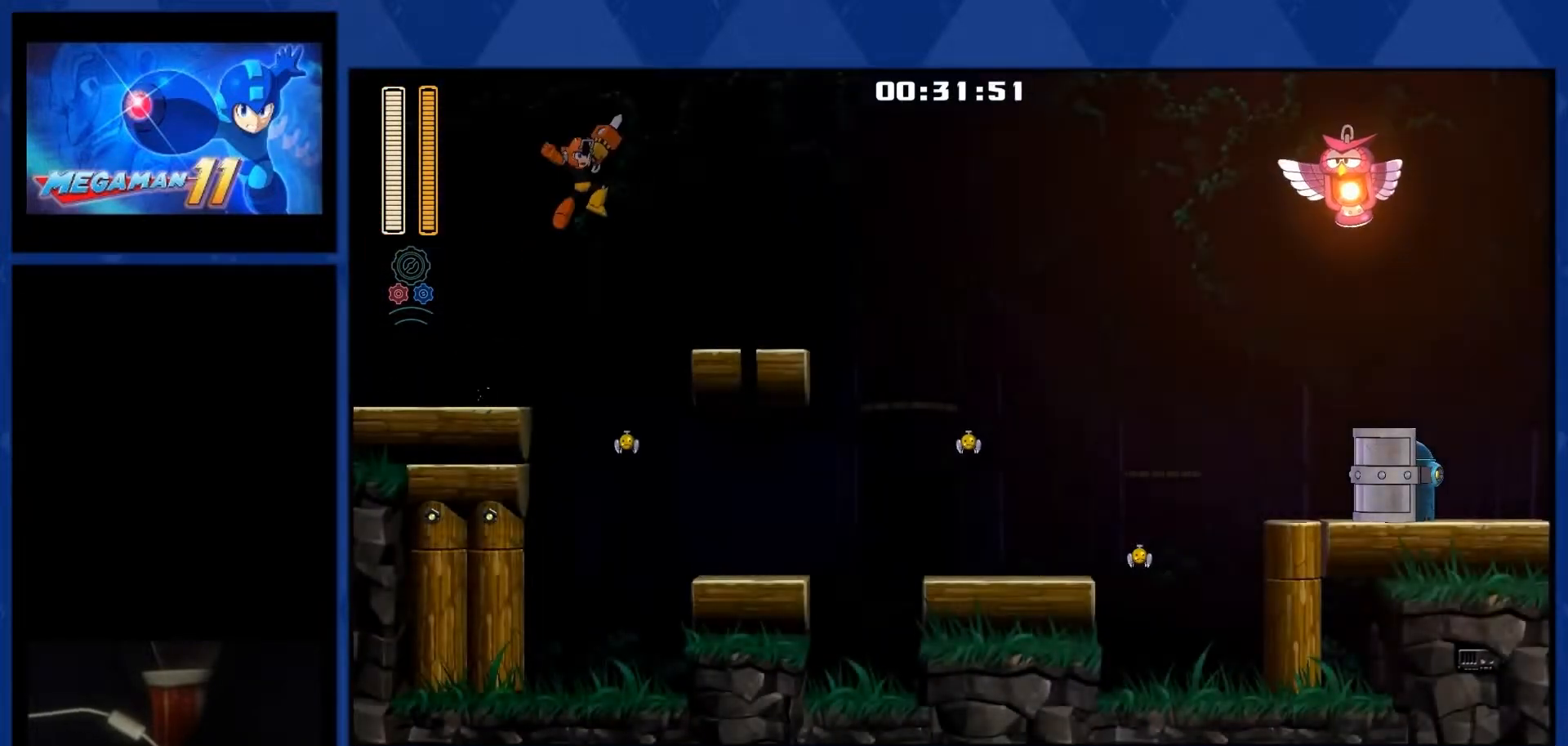
{"dt_ms": 500, "buttons": ["DPAD_RIGHT"], "right_stick": "center", "events": [[333, "CROSS", "up"]]}
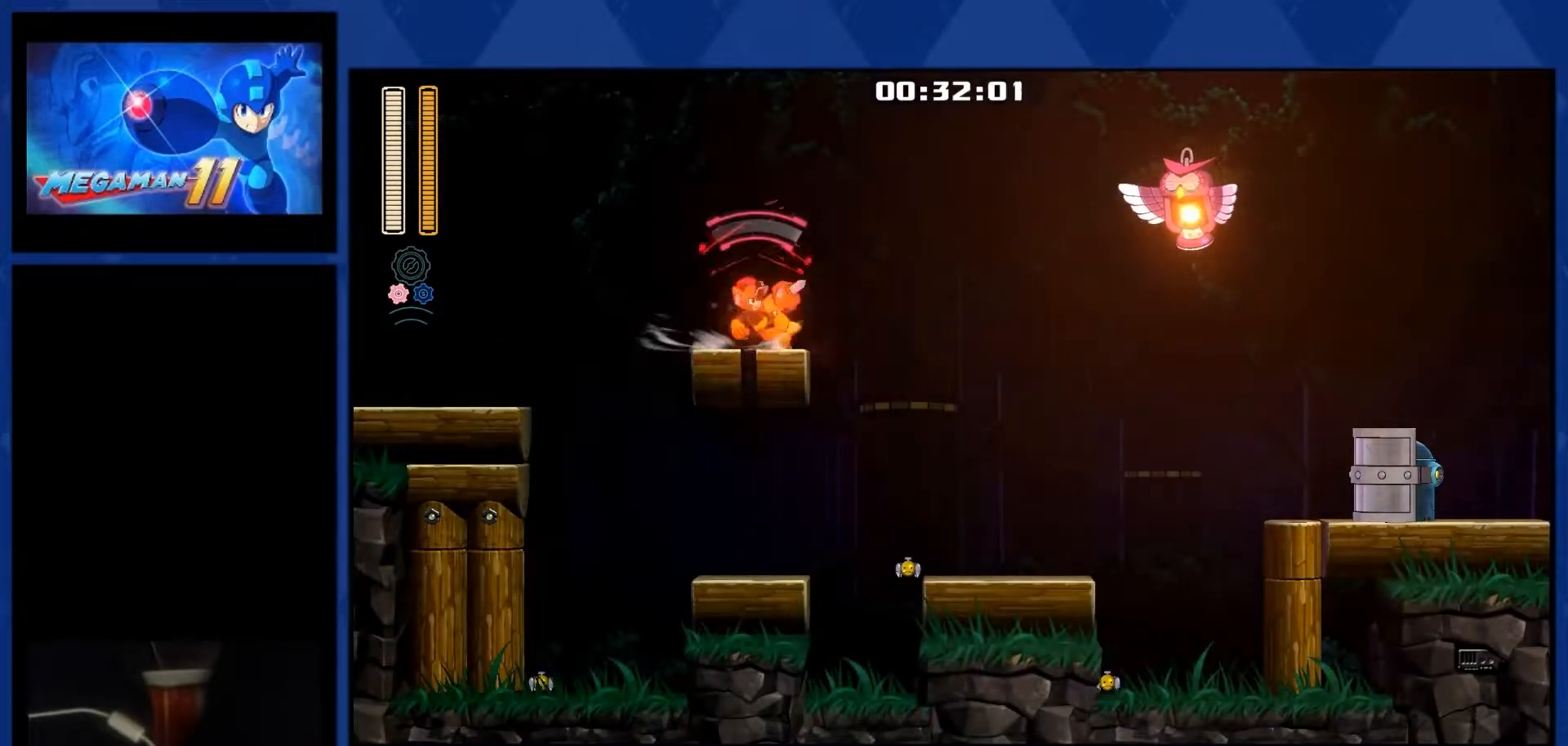
{"dt_ms": 500, "buttons": ["DPAD_RIGHT"], "right_stick": "center", "events": [[17, "L1", "down"], [17, "L2", "down"], [183, "L1", "up"], [183, "L2", "up"], [333, "R1", "down"], [450, "R1", "up"]]}
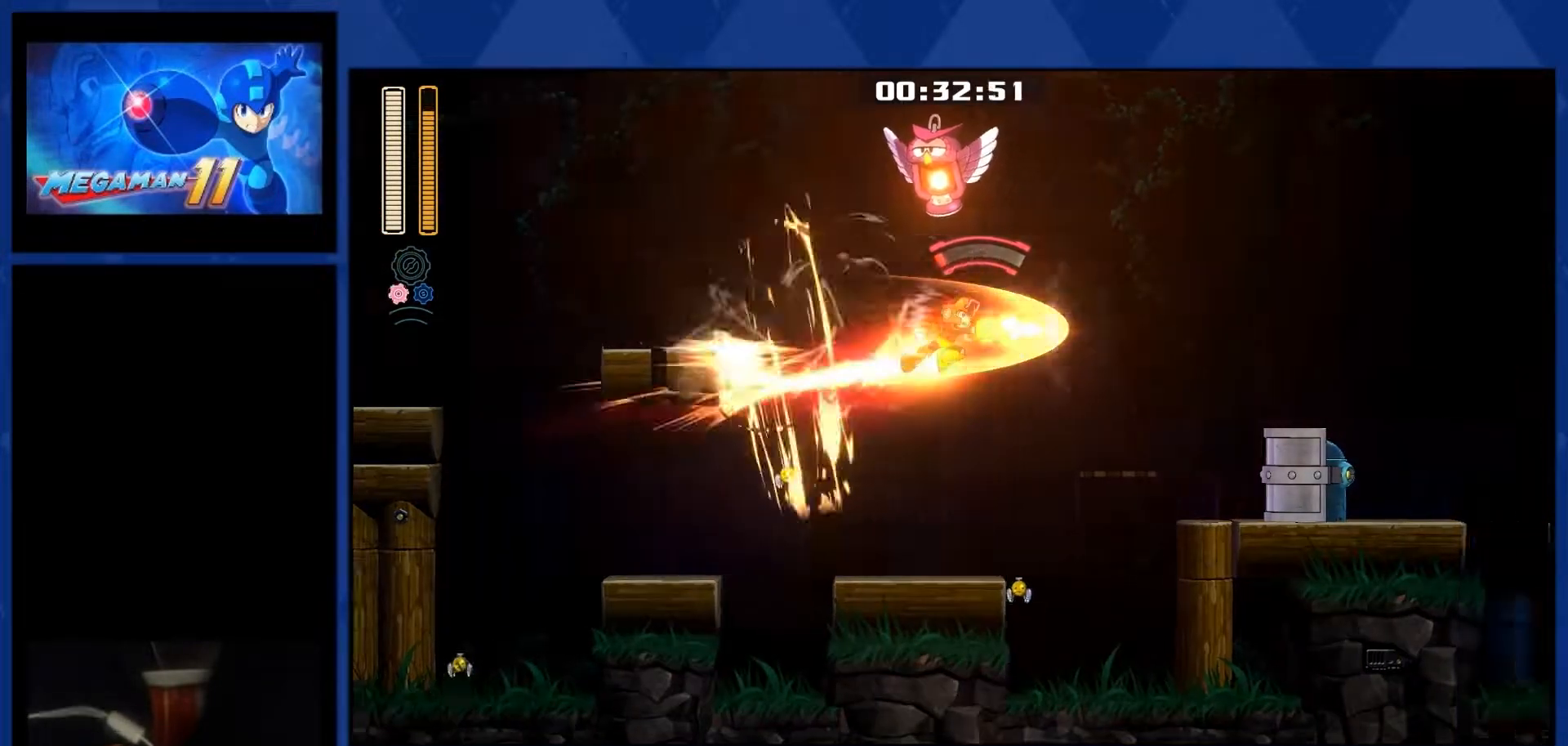
{"dt_ms": 500, "buttons": ["DPAD_RIGHT"], "right_stick": "center", "events": [[83, "L2", "down"], [233, "L2", "up"]]}
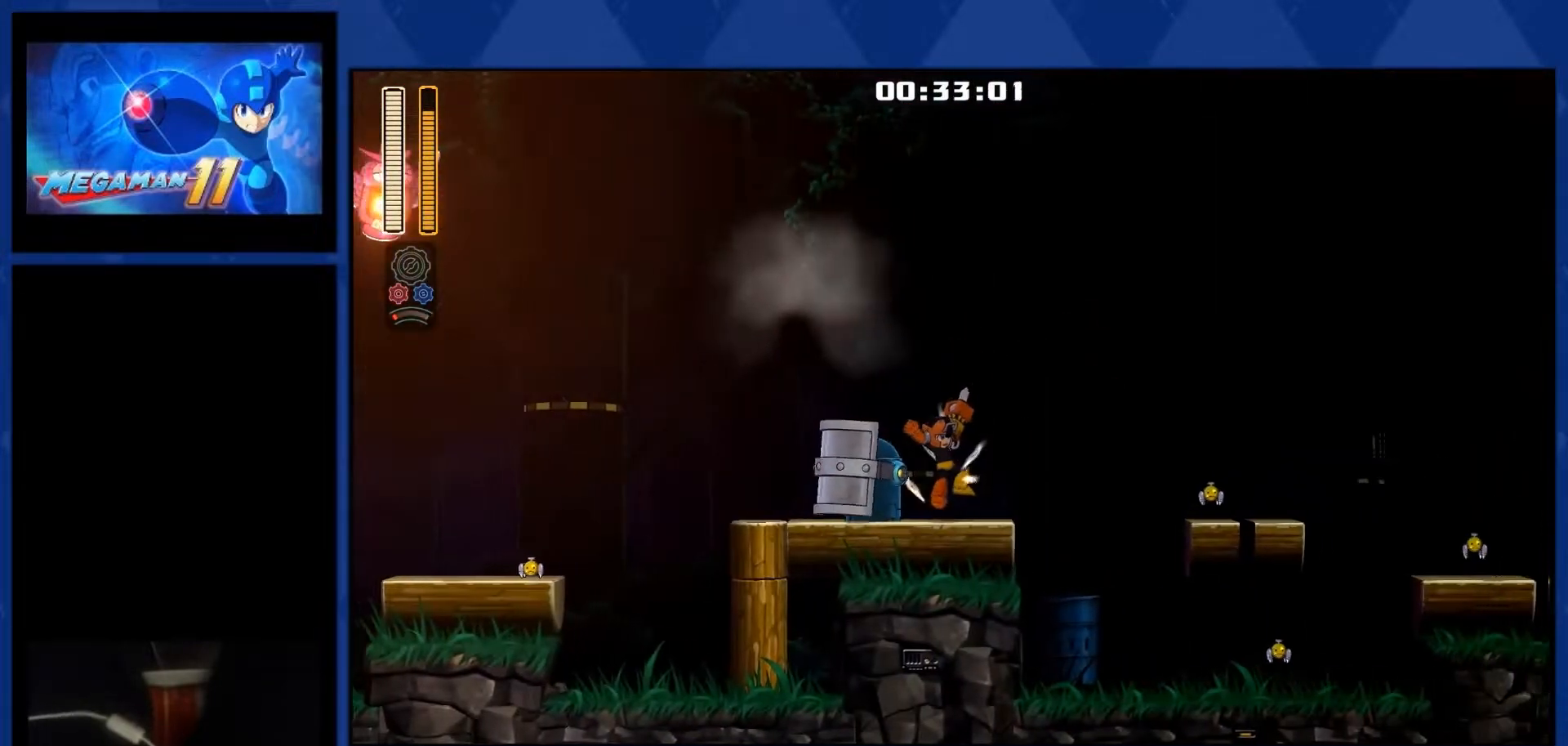
{"dt_ms": 500, "buttons": ["CROSS", "DPAD_RIGHT"], "right_stick": "center", "events": [[100, "L1", "down"], [200, "CROSS", "down"], [267, "L1", "up"]]}
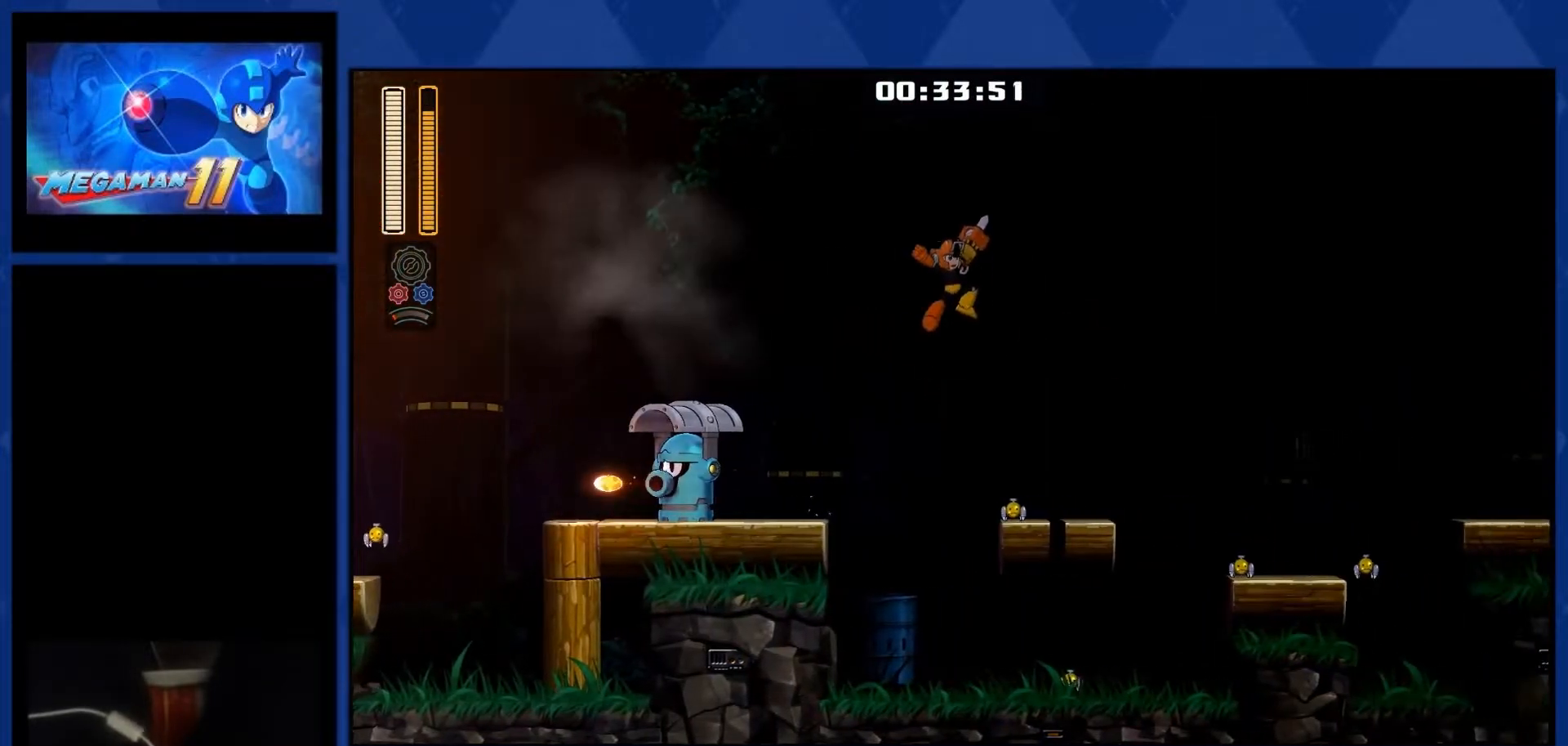
{"dt_ms": 500, "buttons": ["DPAD_RIGHT"], "right_stick": "center", "events": [[83, "R1", "down"], [217, "R1", "up"], [250, "CROSS", "up"]]}
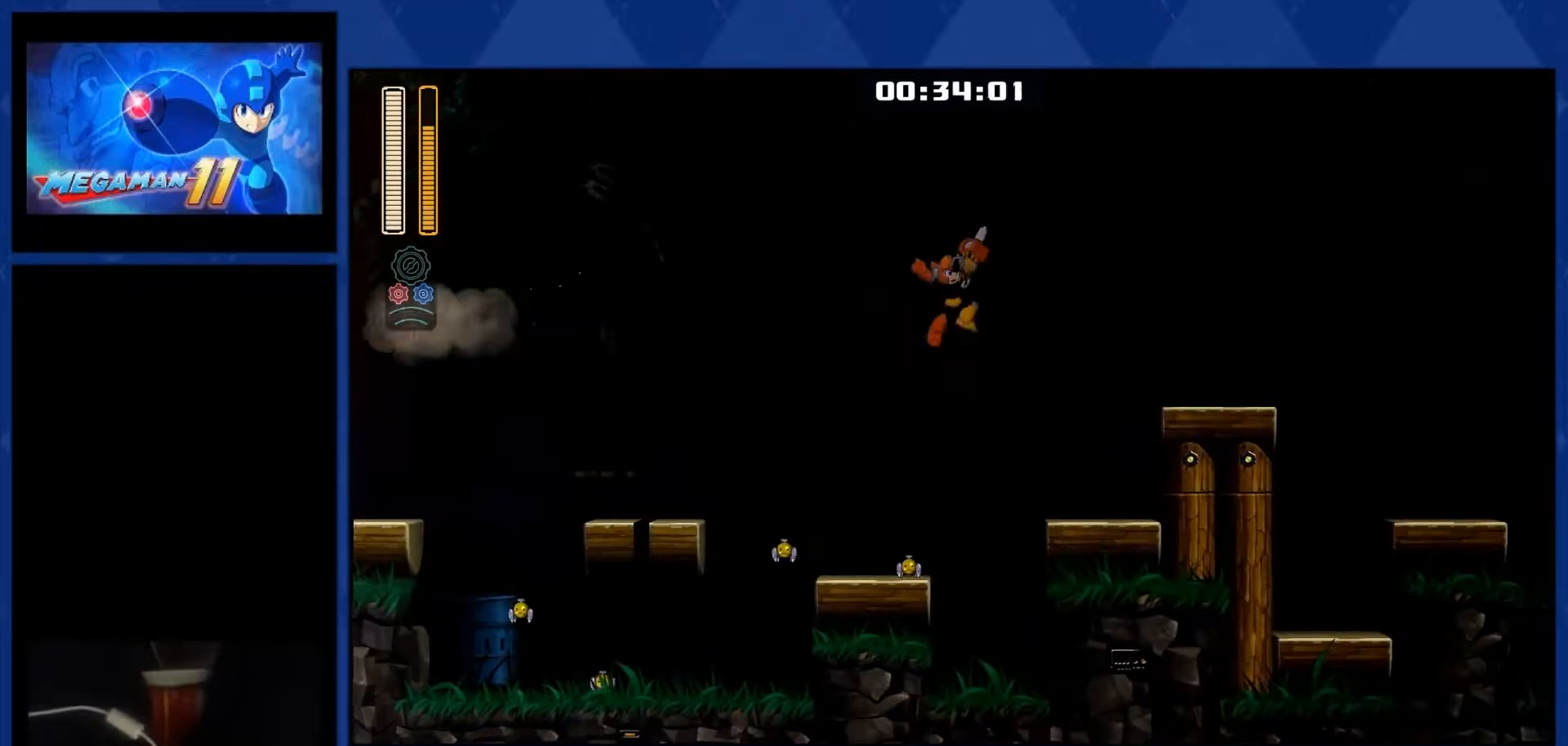
{"dt_ms": 500, "buttons": ["CROSS", "DPAD_RIGHT"], "right_stick": "center", "events": [[367, "CROSS", "down"]]}
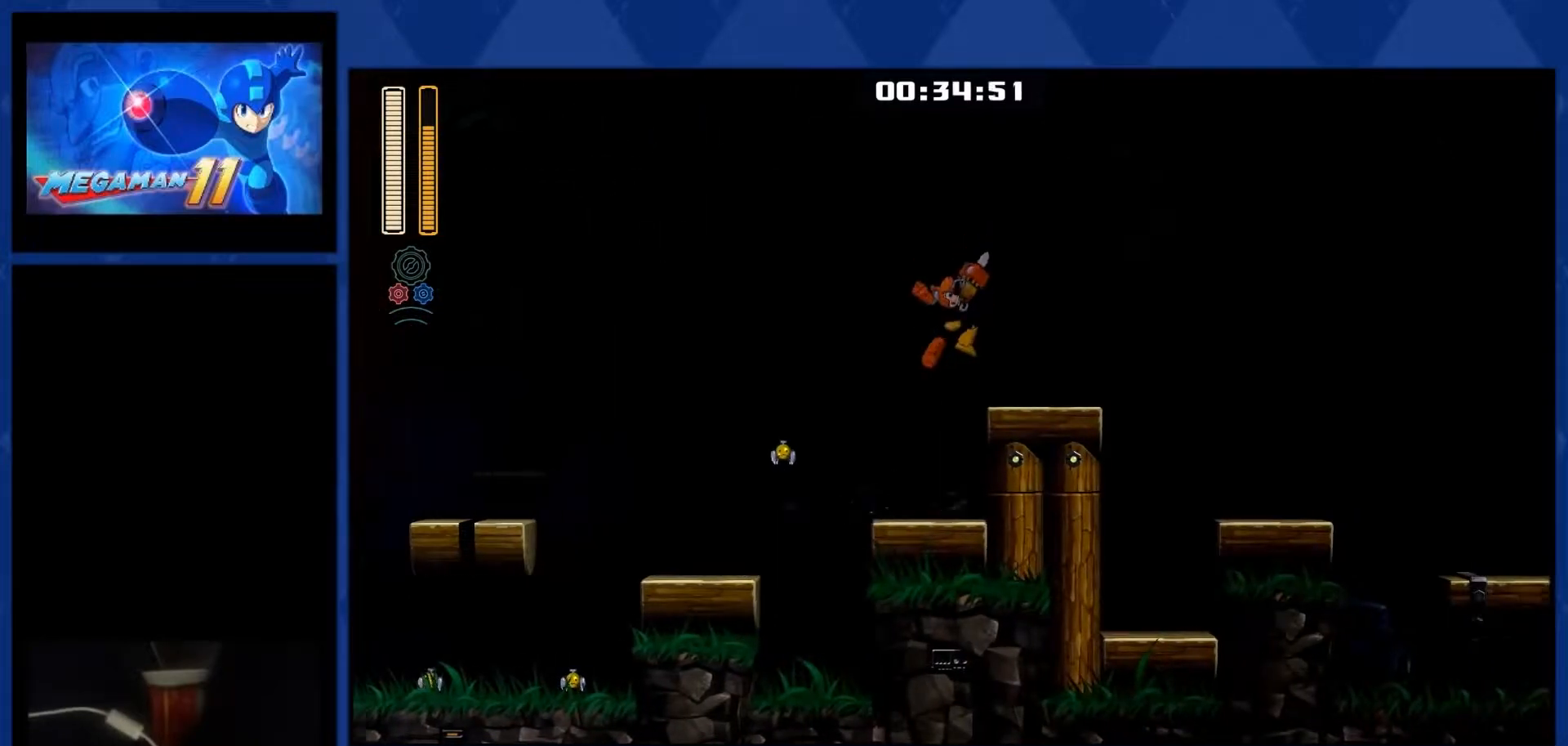
{"dt_ms": 500, "buttons": ["L1", "DPAD_RIGHT"], "right_stick": "center", "events": [[50, "CROSS", "up"], [283, "L1", "down"]]}
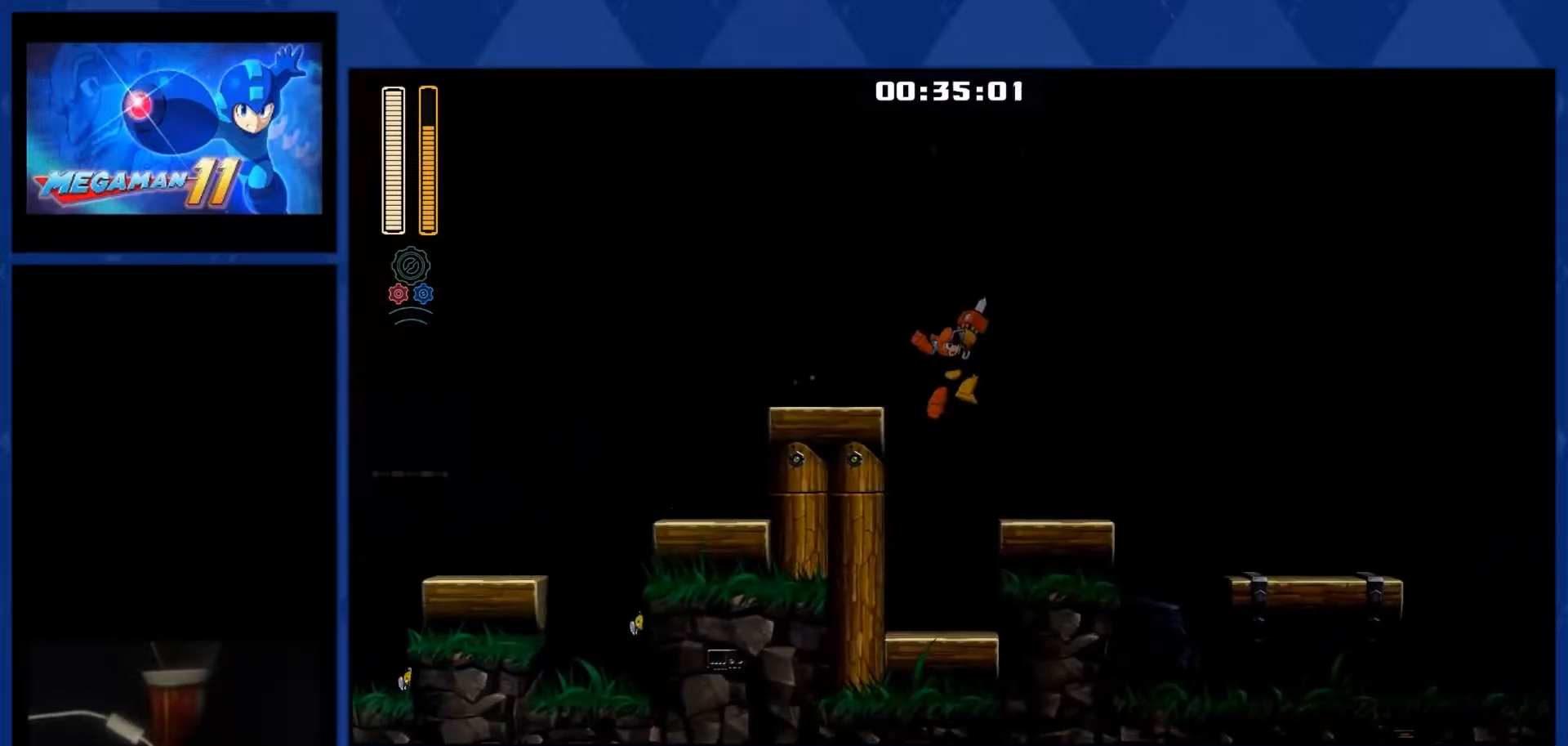
{"dt_ms": 500, "buttons": ["DPAD_RIGHT"], "right_stick": "center", "events": [[33, "L1", "up"], [283, "L1", "down"], [500, "L1", "up"]]}
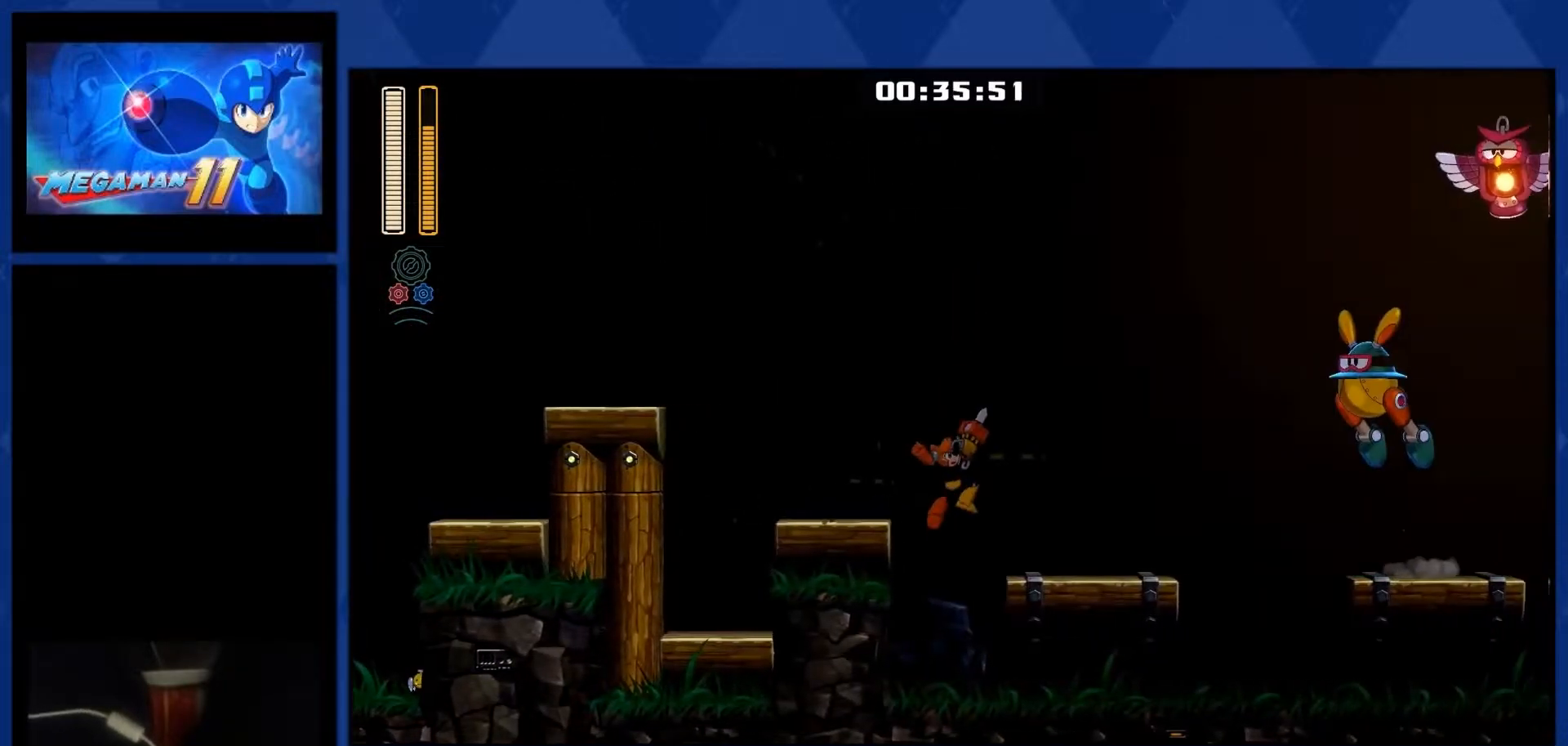
{"dt_ms": 500, "buttons": ["CROSS", "DPAD_RIGHT"], "right_stick": "center", "events": [[267, "L1", "down"], [350, "CROSS", "down"], [383, "L1", "up"]]}
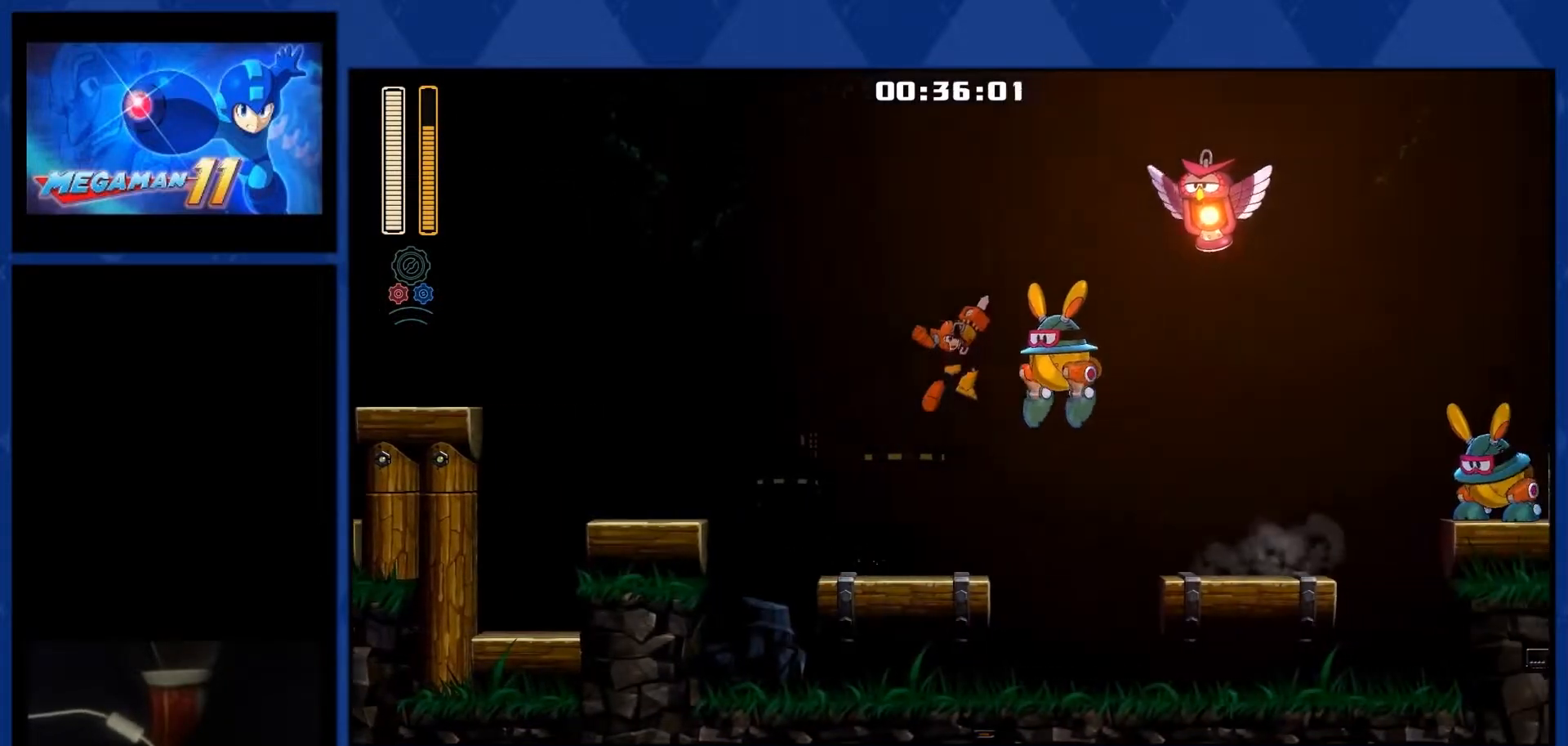
{"dt_ms": 500, "buttons": ["DPAD_RIGHT"], "right_stick": "center", "events": [[200, "CROSS", "up"]]}